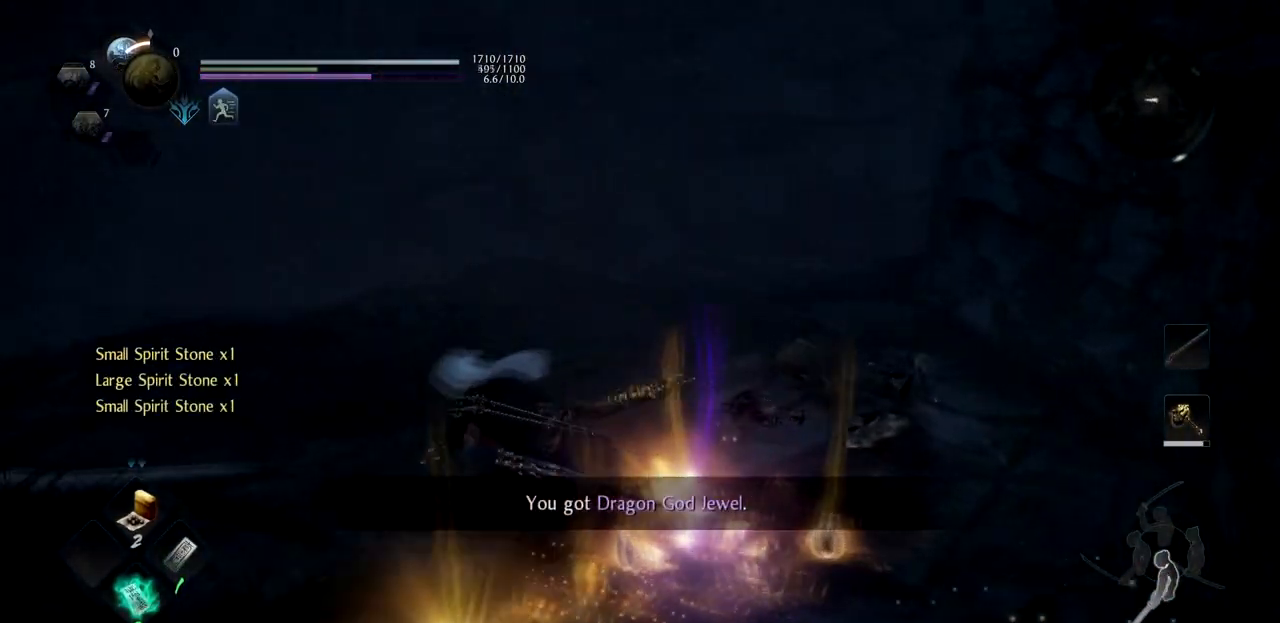
Gameplay with a controller (PlayStation layout); each line is a JSON object with the inputs held at the frame after it. "button_events" lists button changes between this image and that frame as [ms after this image, input, new state], when the widget could be followed in between (sticks are given only as held states). Not read: R2.
{"buttons": [], "left_stick": "up", "right_stick": "center", "button_events": [[34, "CIRCLE", "down"], [134, "CIRCLE", "up"], [184, "CIRCLE", "down"], [317, "CIRCLE", "up"], [351, "CIRCLE", "down"], [467, "CIRCLE", "up"]]}
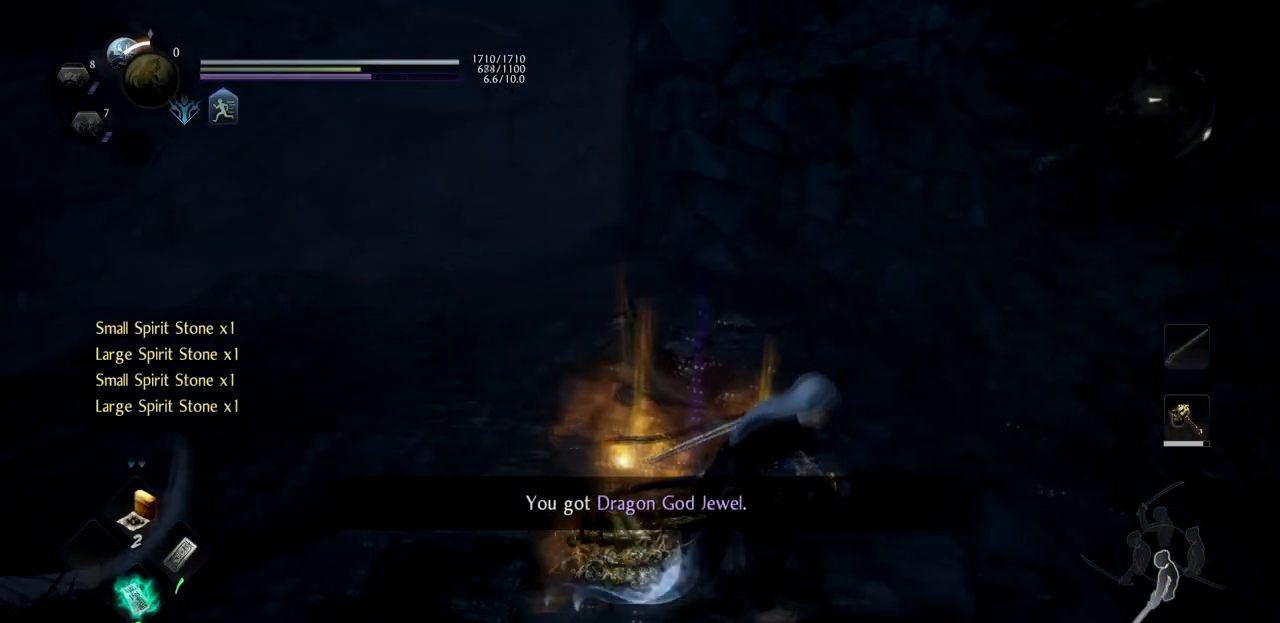
{"buttons": ["L1"], "left_stick": "up", "right_stick": "center", "button_events": [[17, "CIRCLE", "down"], [200, "L1", "down"], [300, "CIRCLE", "up"]]}
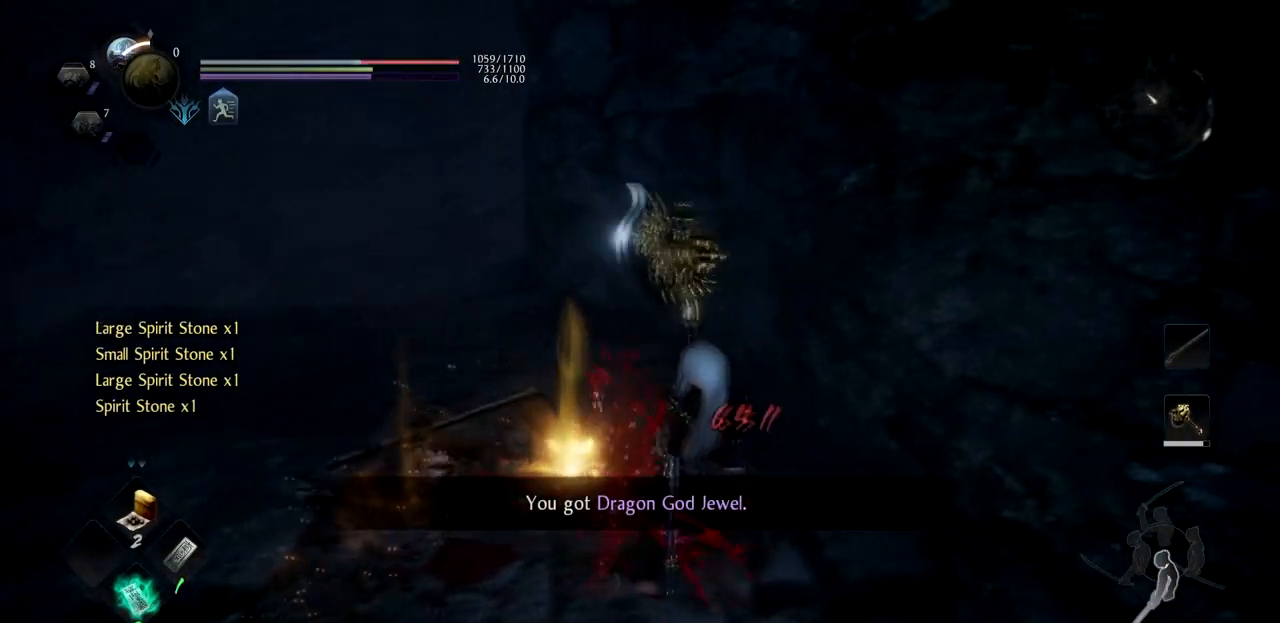
{"buttons": ["CIRCLE"], "left_stick": "up-left", "right_stick": "center"}
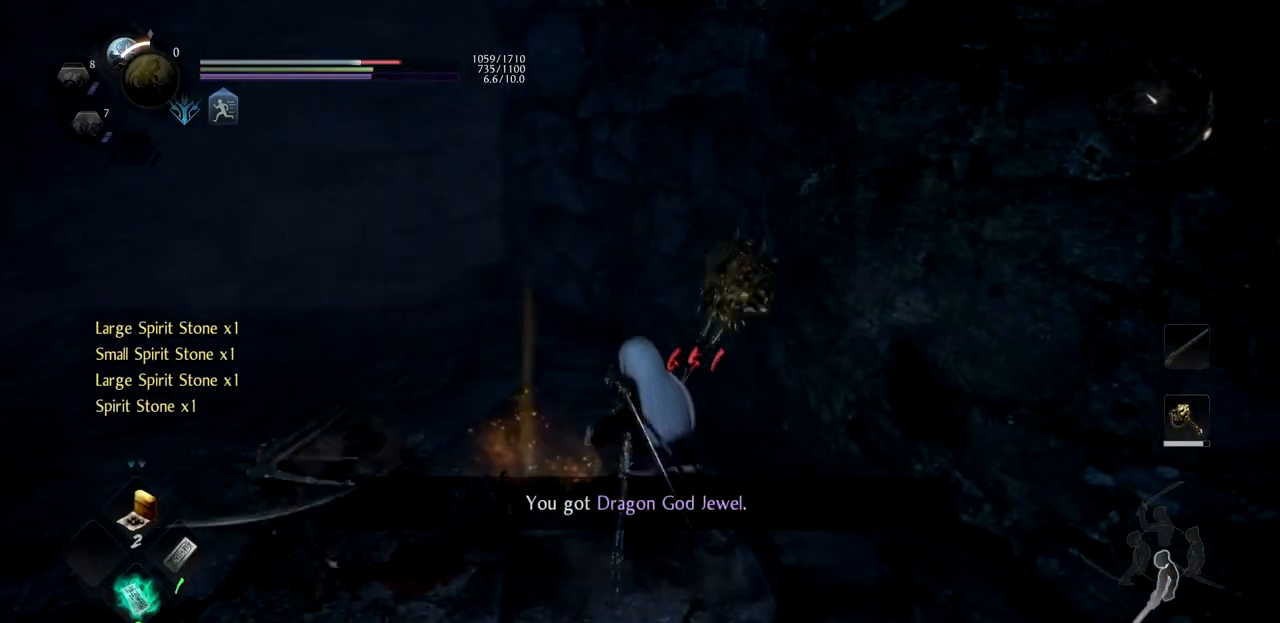
{"buttons": ["R1", "DPAD_RIGHT"], "left_stick": "up", "right_stick": "center", "button_events": [[267, "CIRCLE", "up"], [367, "R1", "down"], [467, "DPAD_RIGHT", "down"]]}
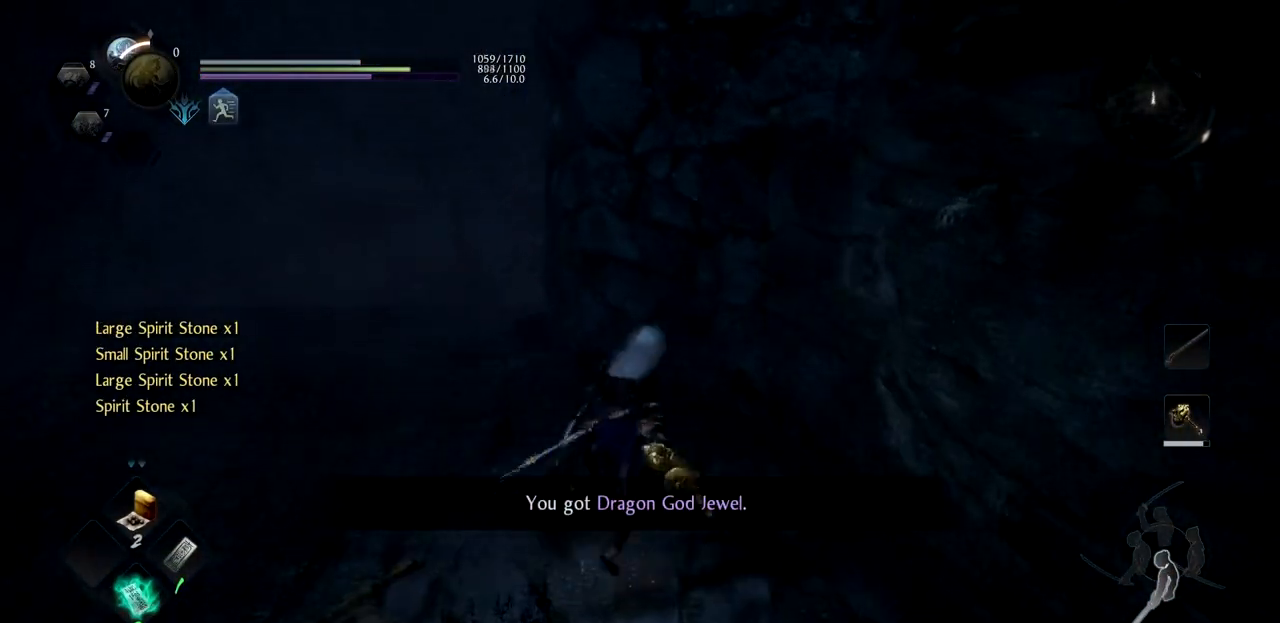
{"buttons": [], "left_stick": "up", "right_stick": "center", "button_events": [[117, "DPAD_RIGHT", "up"], [167, "L1", "down"], [167, "L2", "down"], [167, "R1", "up"], [334, "L1", "up"], [334, "L2", "up"]]}
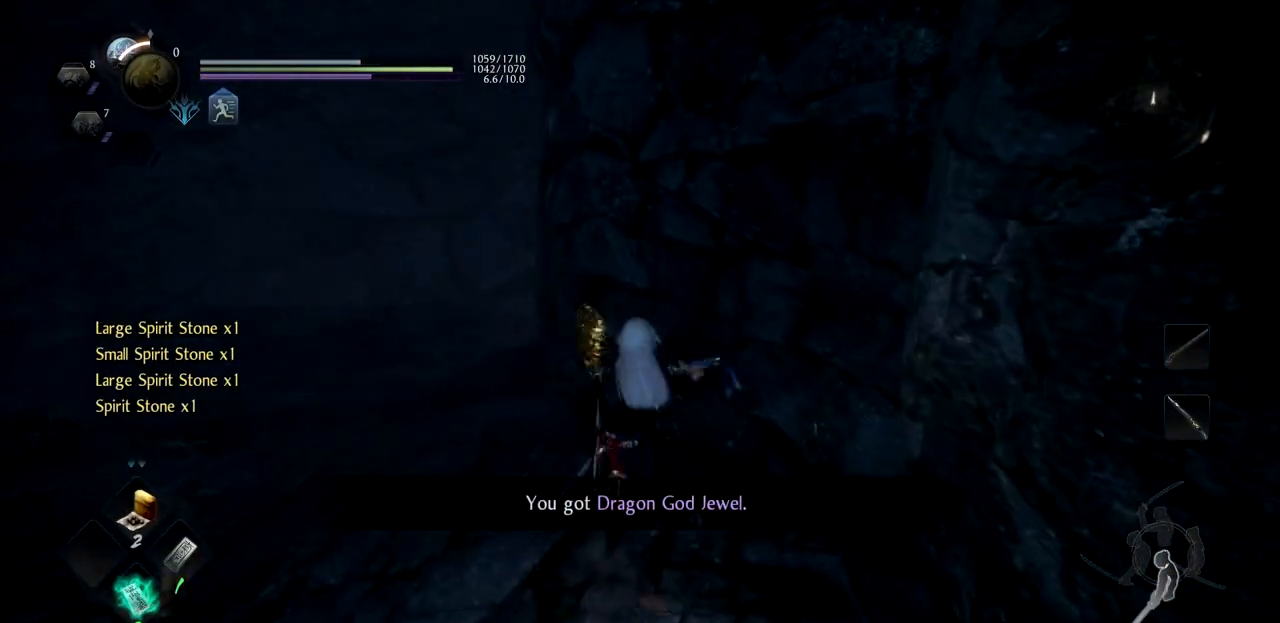
{"buttons": ["CROSS"], "left_stick": "up", "right_stick": "center", "button_events": [[50, "CROSS", "down"], [200, "CROSS", "up"], [250, "CROSS", "down"], [384, "CROSS", "up"], [450, "CROSS", "down"]]}
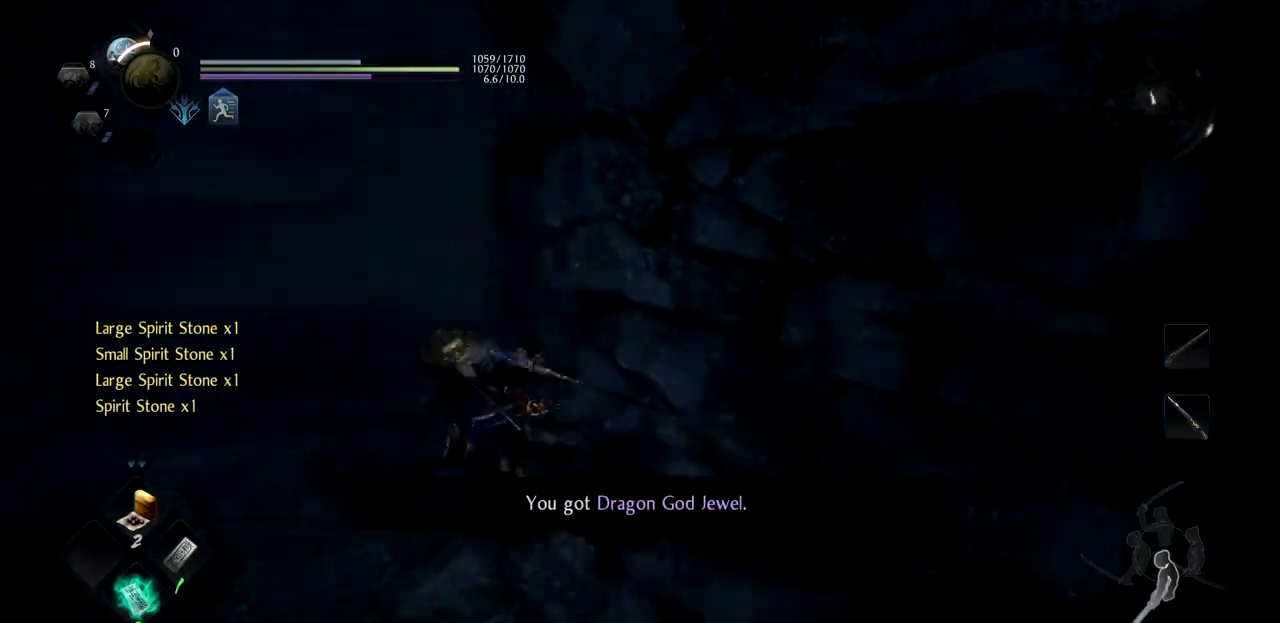
{"buttons": ["CROSS"], "left_stick": "up", "right_stick": "down-right", "button_events": [[67, "CROSS", "up"], [134, "CROSS", "down"], [251, "CROSS", "up"], [351, "CROSS", "down"]]}
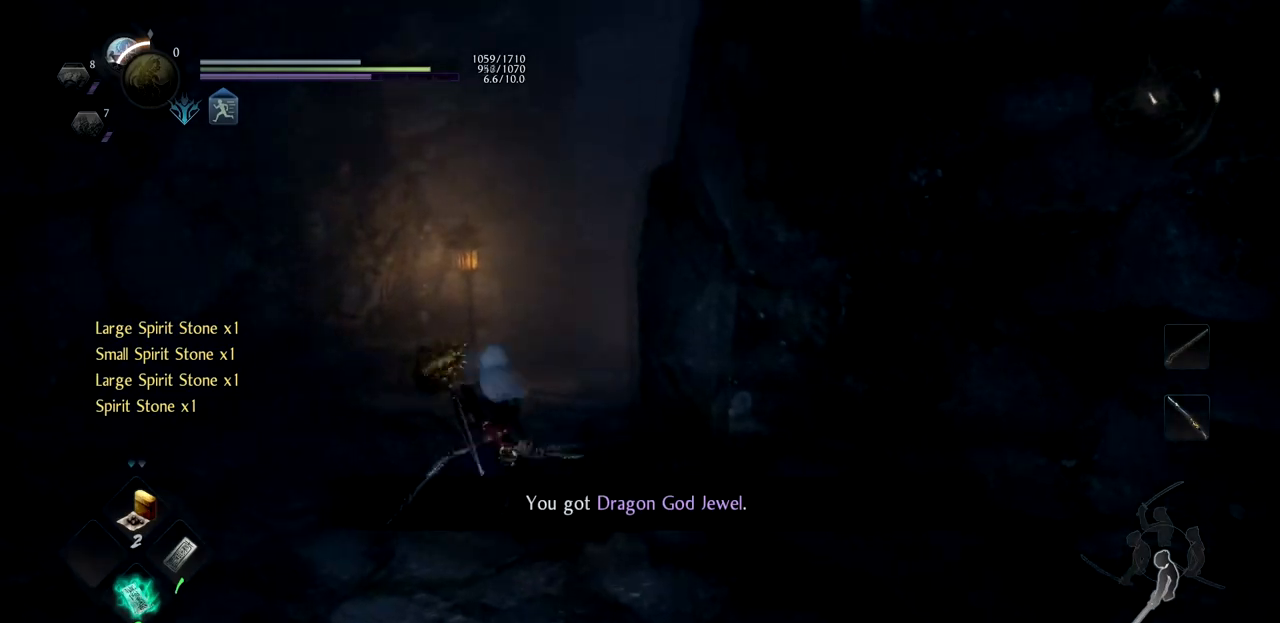
{"buttons": ["CROSS"], "left_stick": "up", "right_stick": "center", "button_events": [[33, "CROSS", "up"], [100, "CROSS", "down"], [217, "CROSS", "up"], [300, "CROSS", "down"], [434, "CROSS", "up"], [500, "CROSS", "down"]]}
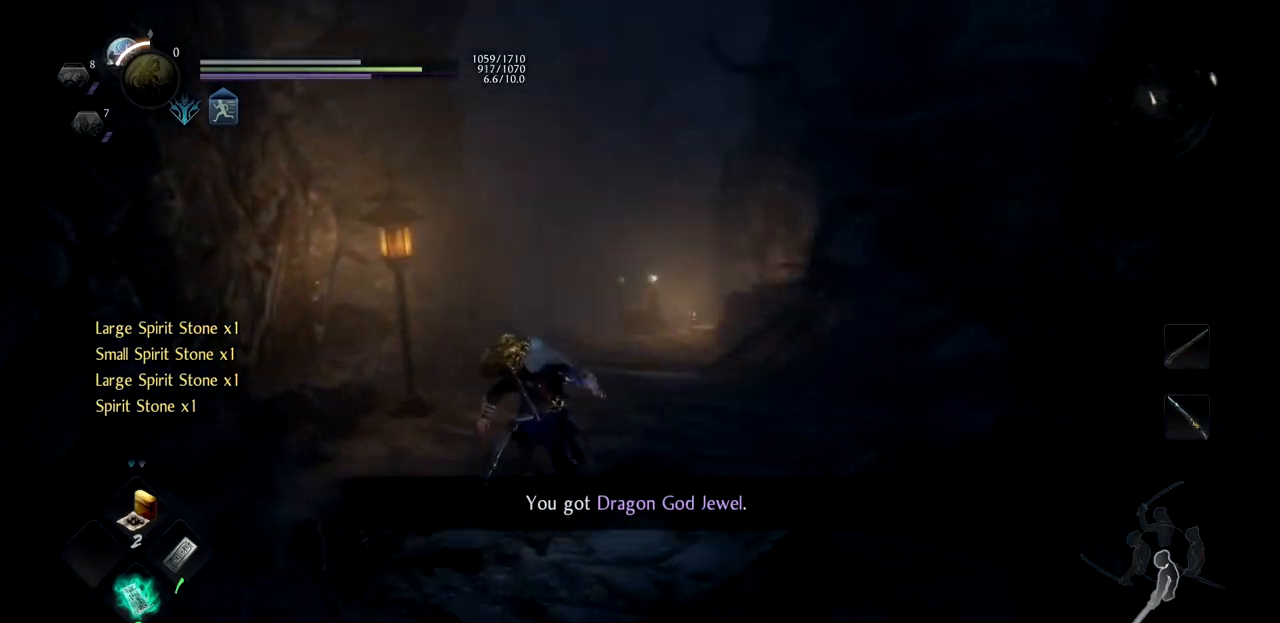
{"buttons": [], "left_stick": "up", "right_stick": "down-right", "button_events": [[117, "CROSS", "up"], [201, "CROSS", "down"], [301, "CROSS", "up"], [367, "CROSS", "down"], [467, "CROSS", "up"]]}
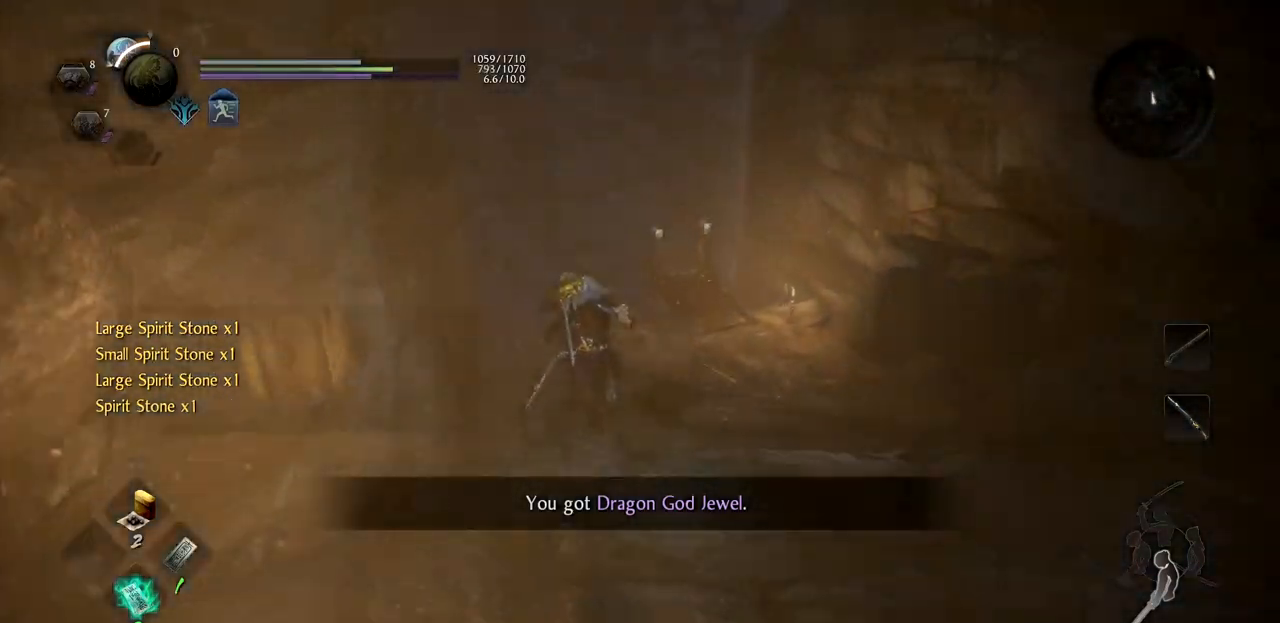
{"buttons": [], "left_stick": "up", "right_stick": "center", "button_events": [[50, "CROSS", "down"], [167, "CROSS", "up"], [217, "CROSS", "down"], [317, "CROSS", "up"]]}
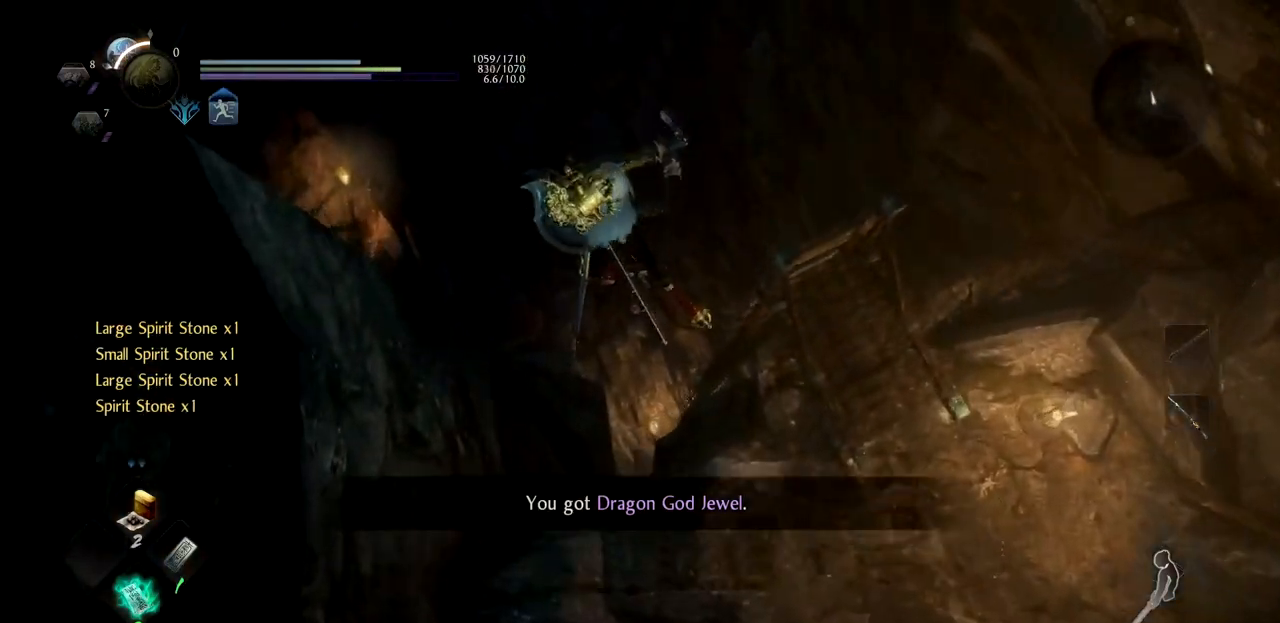
{"buttons": [], "left_stick": "up", "right_stick": "center", "button_events": [[367, "CROSS", "down"], [467, "CROSS", "up"]]}